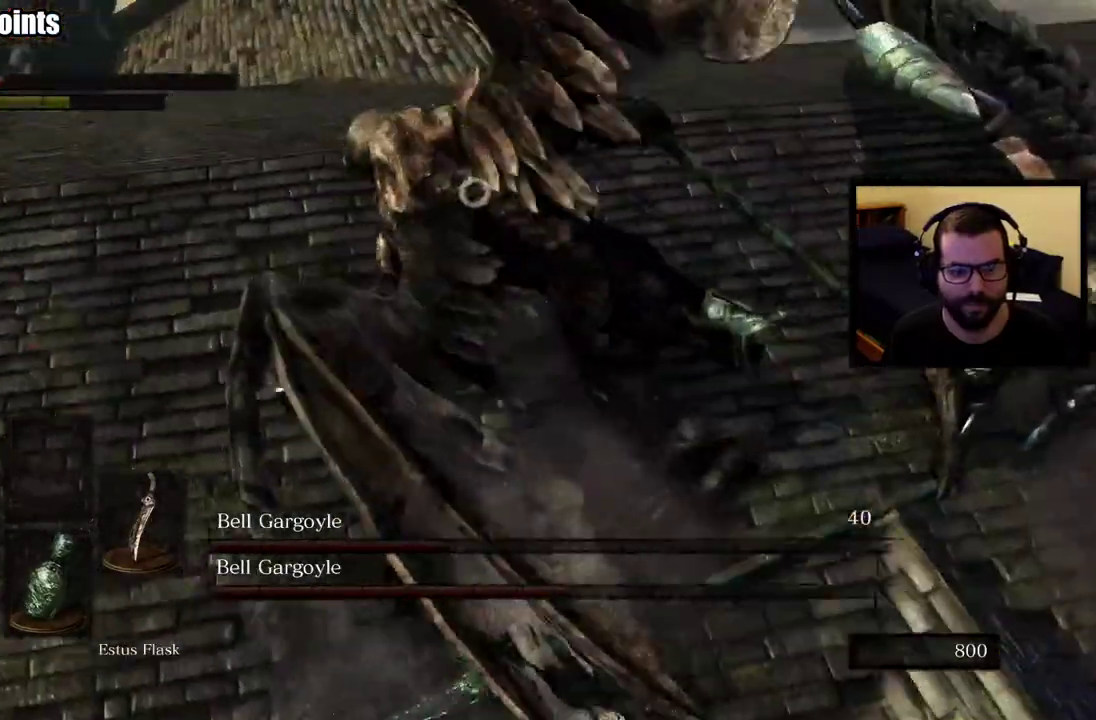
Gameplay with a controller (PlayStation layout); each line is a JSON object with the inputs held at the frame after it. "events" lists button and stick changes between this image and that frame as [ms after this image, input, new state], when the widget could be followed in between. This overlay highlights the sticks when they move; stick clicks (L3 R3) are not distinguishable. Not read: L1.
{"buttons": [], "left_stick": "down-left", "right_stick": "center"}
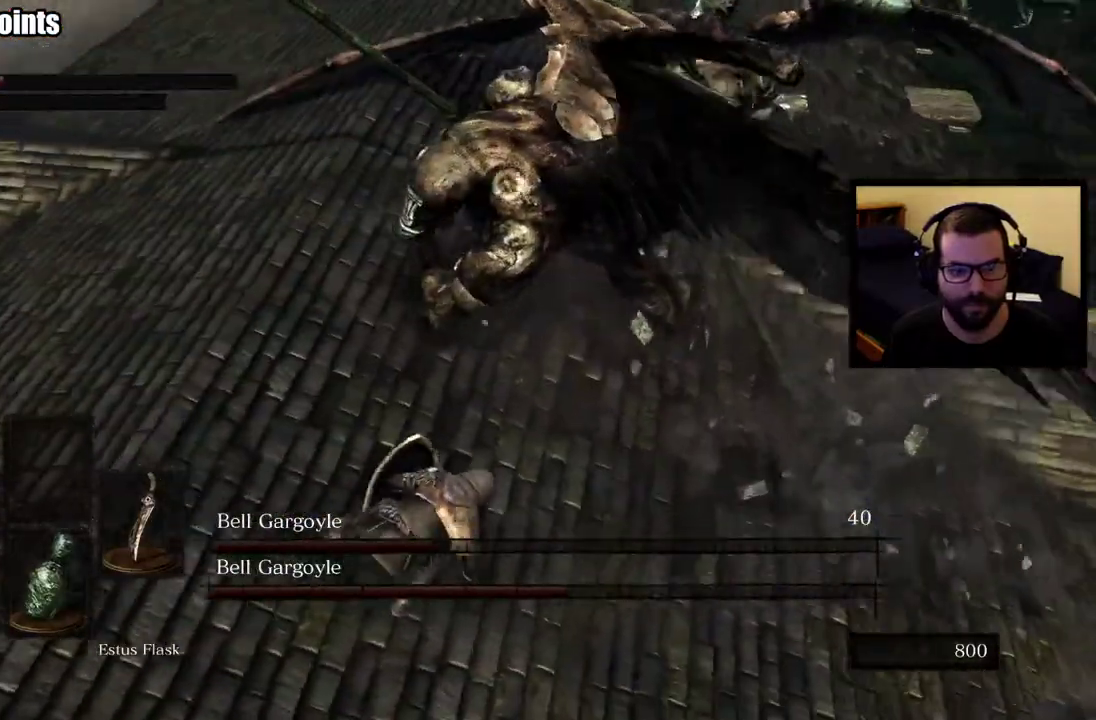
{"buttons": [], "left_stick": "down-left", "right_stick": "center", "events": [[50, "left_stick", "up-right"], [150, "left_stick", "down-left"], [217, "left_stick", "left"], [467, "left_stick", "down-left"]]}
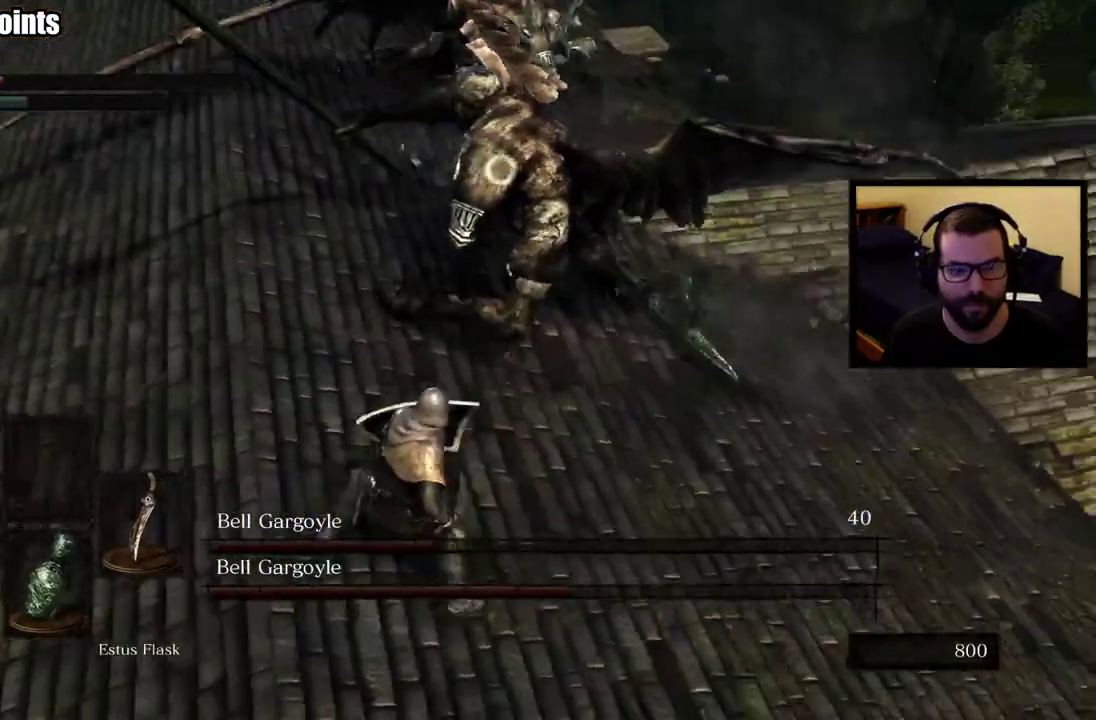
{"buttons": [], "left_stick": "down-left", "right_stick": "center", "events": []}
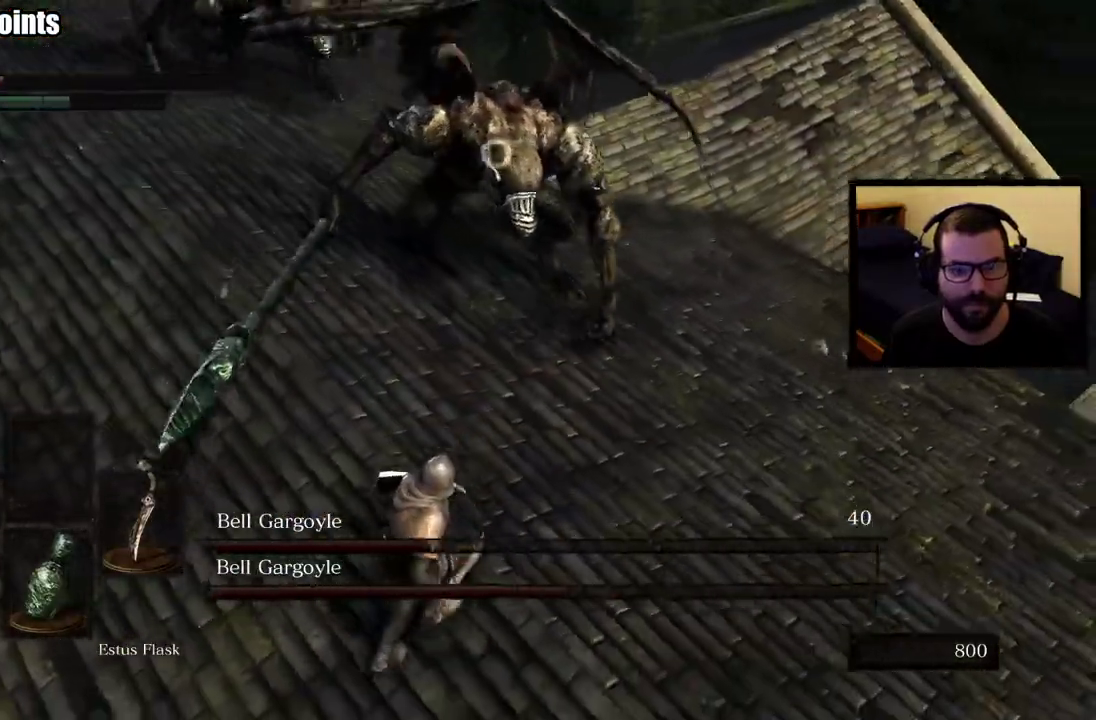
{"buttons": [], "left_stick": "up-right", "right_stick": "center", "events": [[33, "left_stick", "down"], [383, "left_stick", "left"], [500, "left_stick", "up-right"]]}
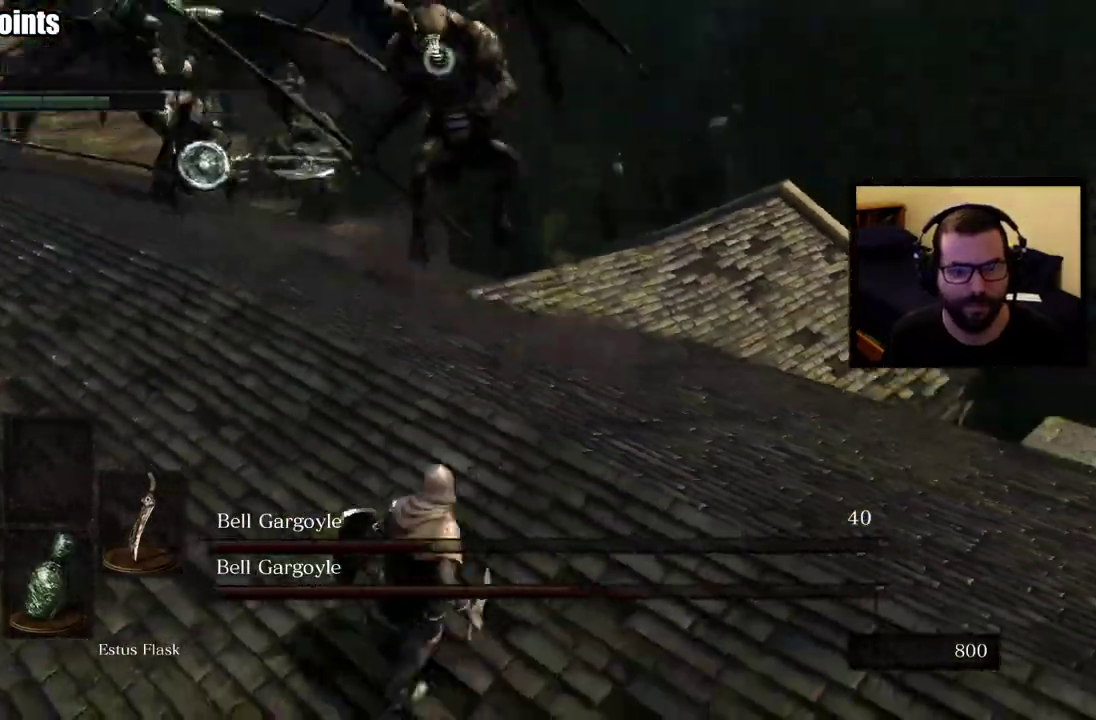
{"buttons": [], "left_stick": "right", "right_stick": "center", "events": [[50, "left_stick", "down-left"], [117, "left_stick", "up-right"], [483, "left_stick", "right"]]}
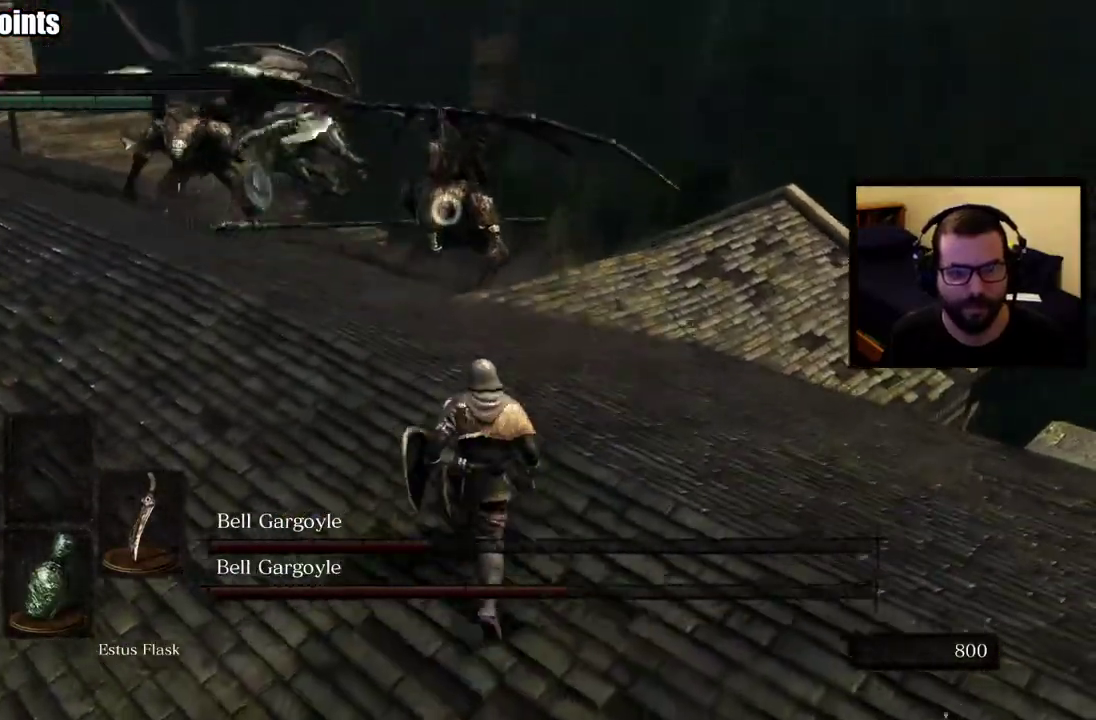
{"buttons": [], "left_stick": "up", "right_stick": "center", "events": [[150, "left_stick", "down-left"], [217, "left_stick", "up"]]}
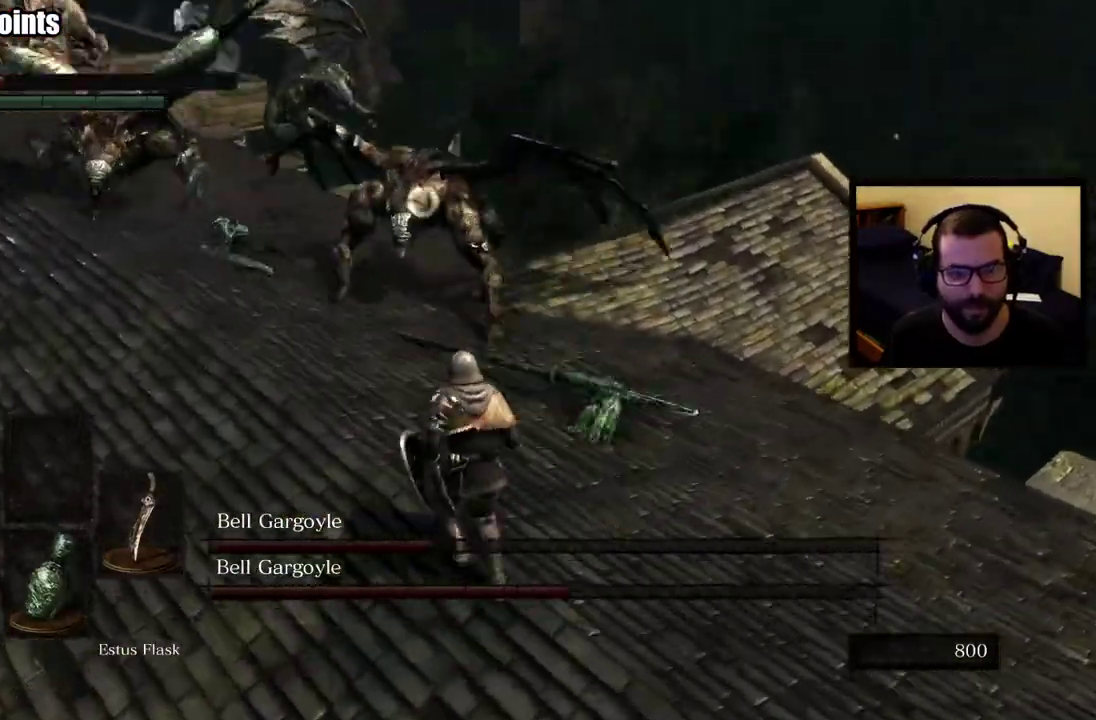
{"buttons": [], "left_stick": "up-left", "right_stick": "center", "events": [[17, "left_stick", "up-left"]]}
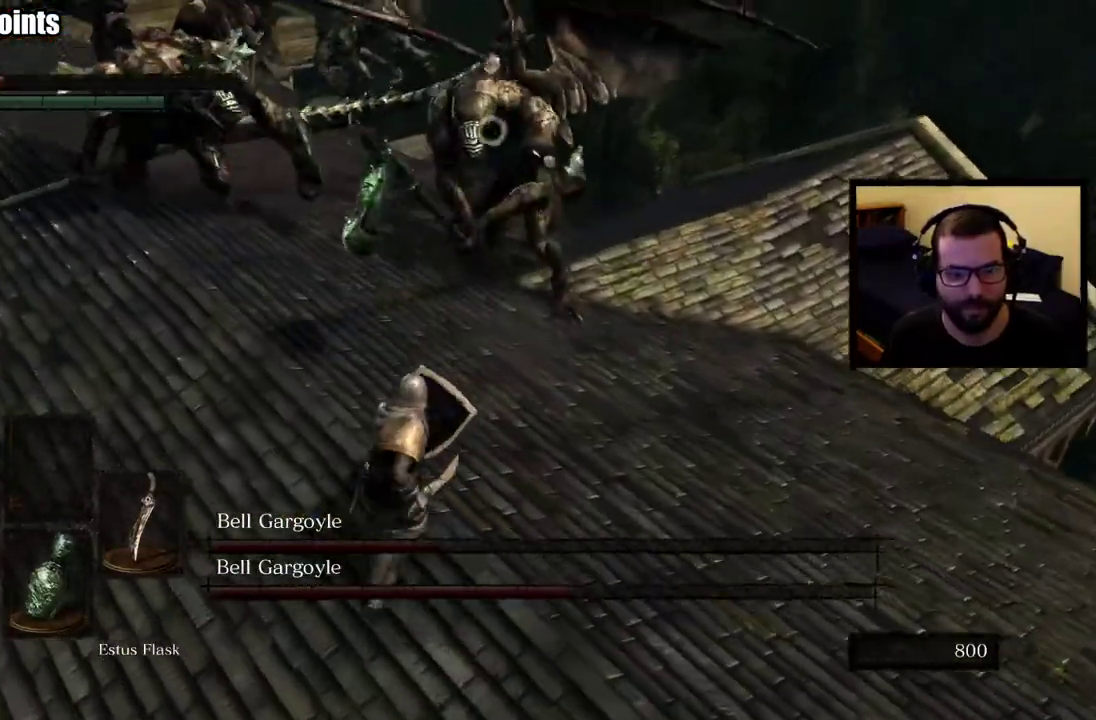
{"buttons": [], "left_stick": "up-left", "right_stick": "center", "events": []}
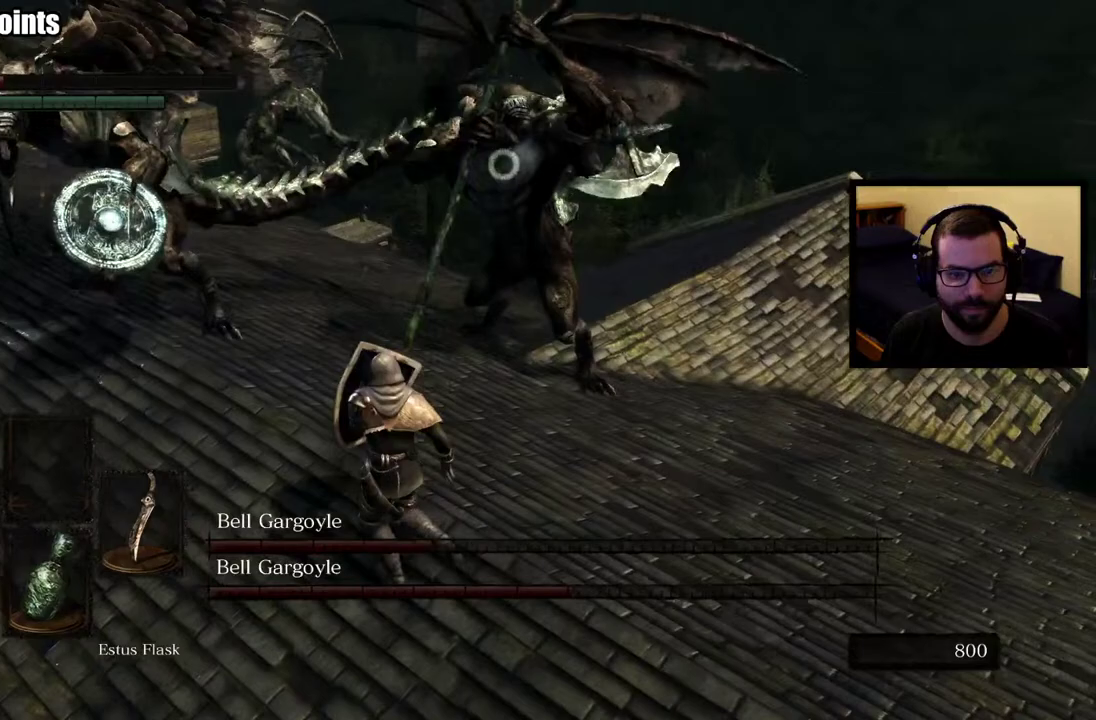
{"buttons": [], "left_stick": "left", "right_stick": "center", "events": [[333, "CIRCLE", "down"], [350, "left_stick", "left"], [433, "CIRCLE", "up"]]}
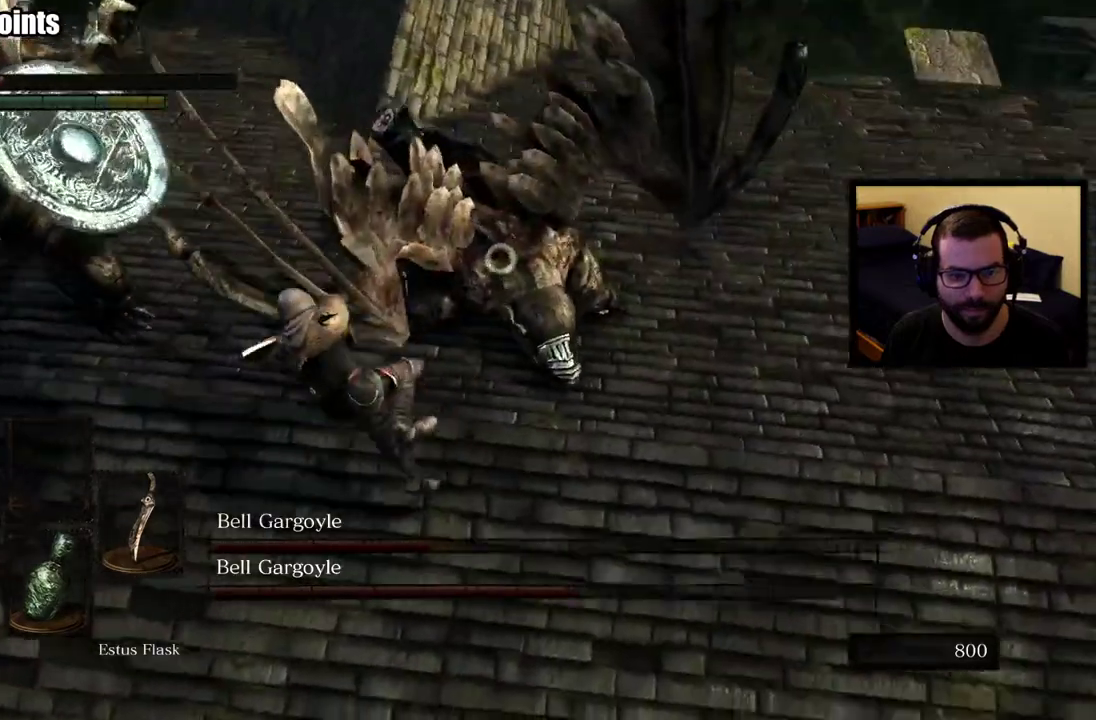
{"buttons": [], "left_stick": "down-left", "right_stick": "center", "events": [[233, "left_stick", "down-left"]]}
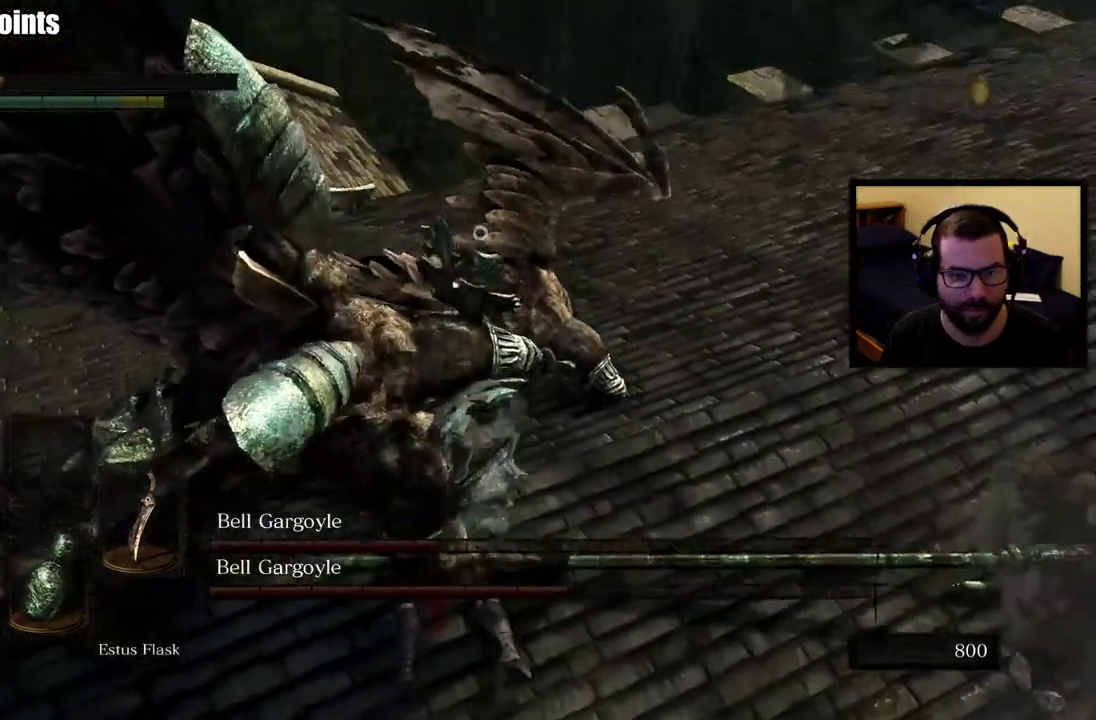
{"buttons": [], "left_stick": "down-left", "right_stick": "center"}
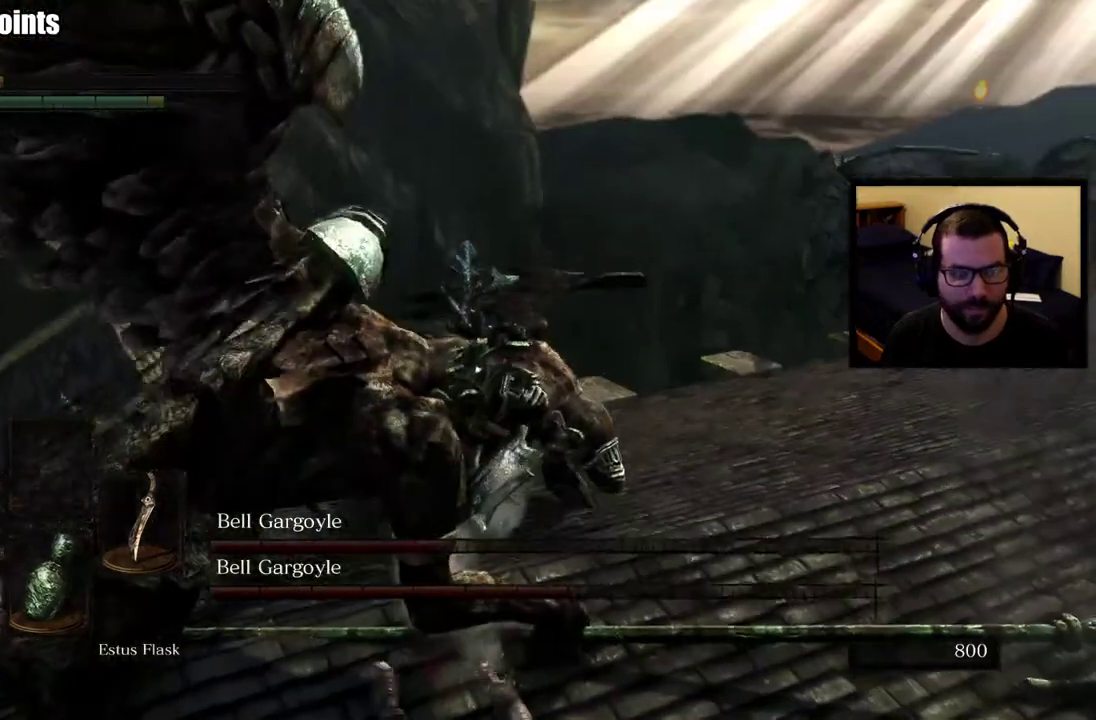
{"buttons": [], "left_stick": "down-left", "right_stick": "center", "events": []}
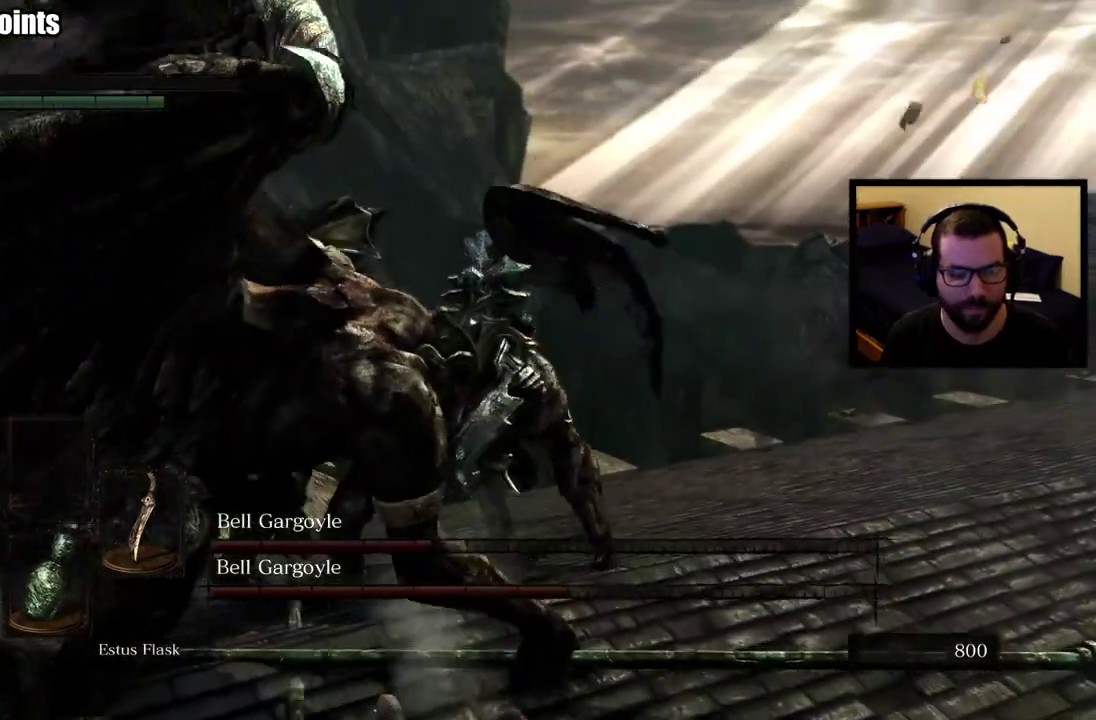
{"buttons": [], "left_stick": "down-left", "right_stick": "center", "events": []}
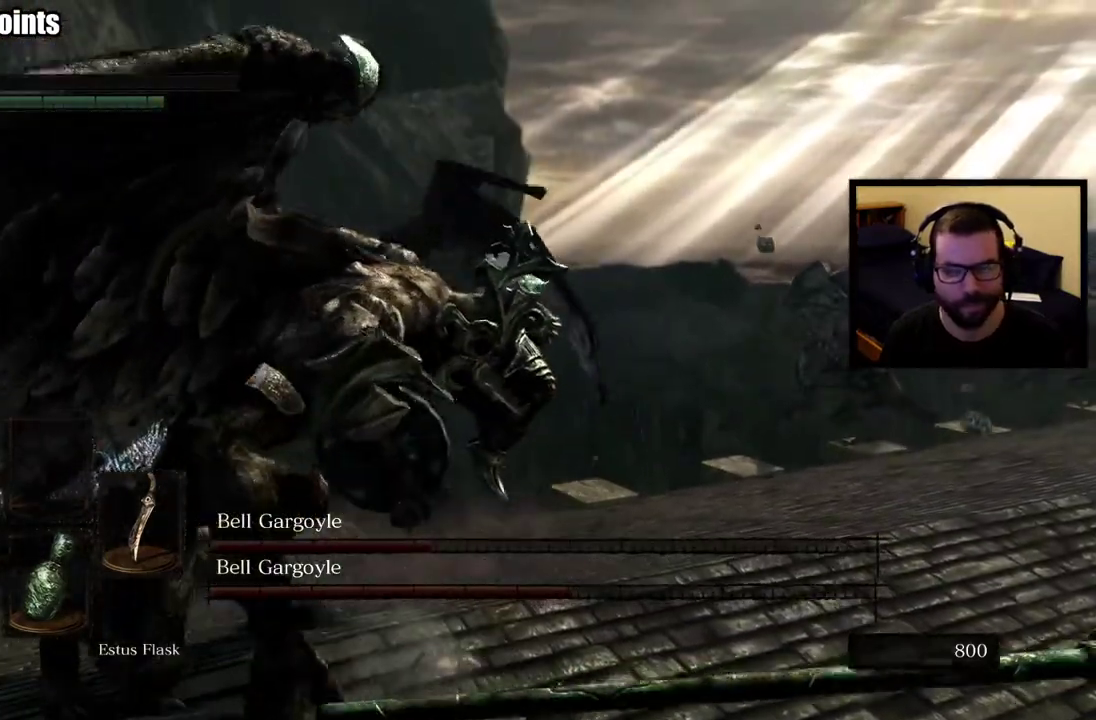
{"buttons": [], "left_stick": "down-left", "right_stick": "center", "events": [[67, "left_stick", "down"], [250, "left_stick", "down-left"]]}
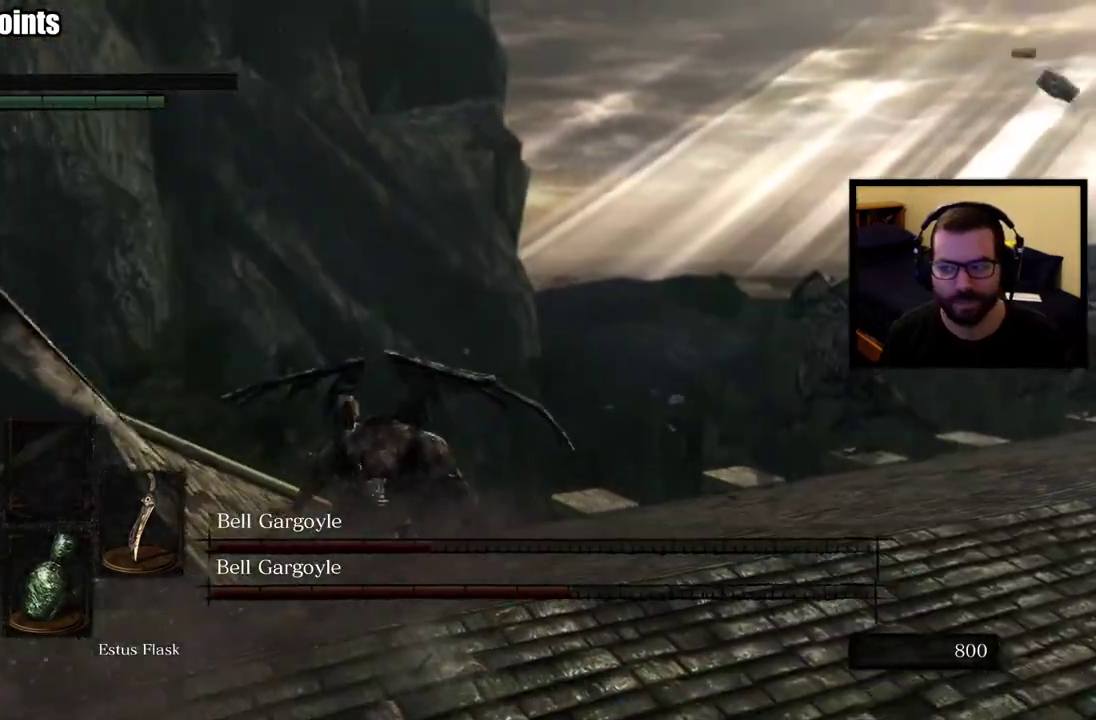
{"buttons": [], "left_stick": "down-left", "right_stick": "center", "events": []}
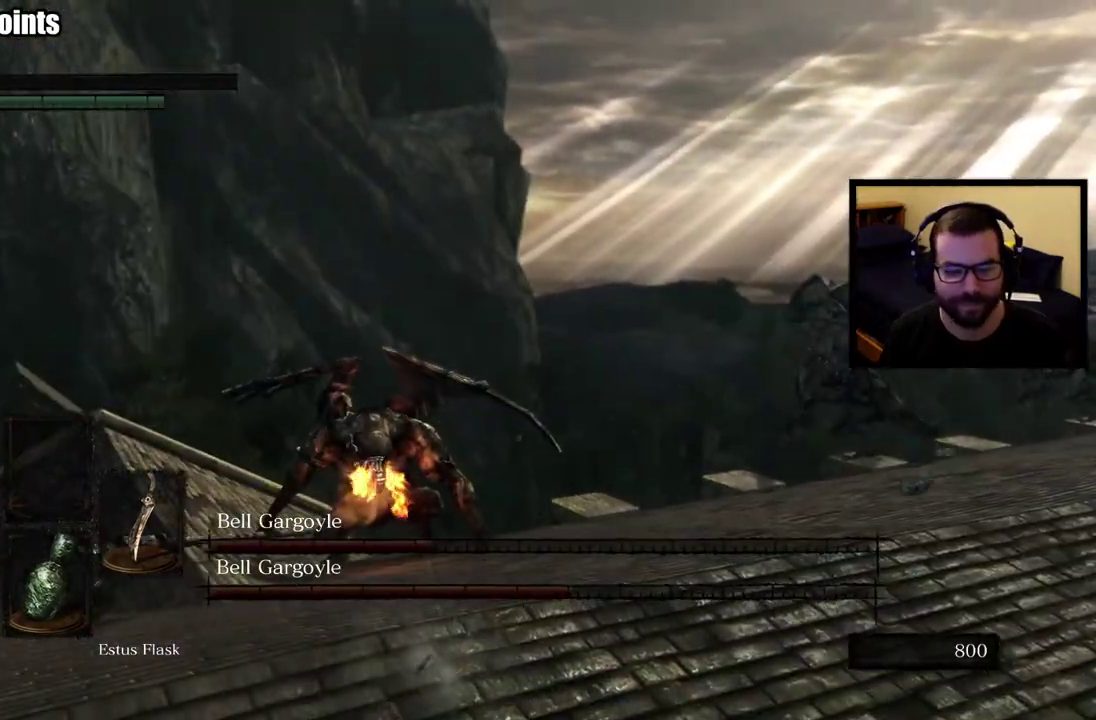
{"buttons": [], "left_stick": "center", "right_stick": "center", "events": [[483, "left_stick", "center"]]}